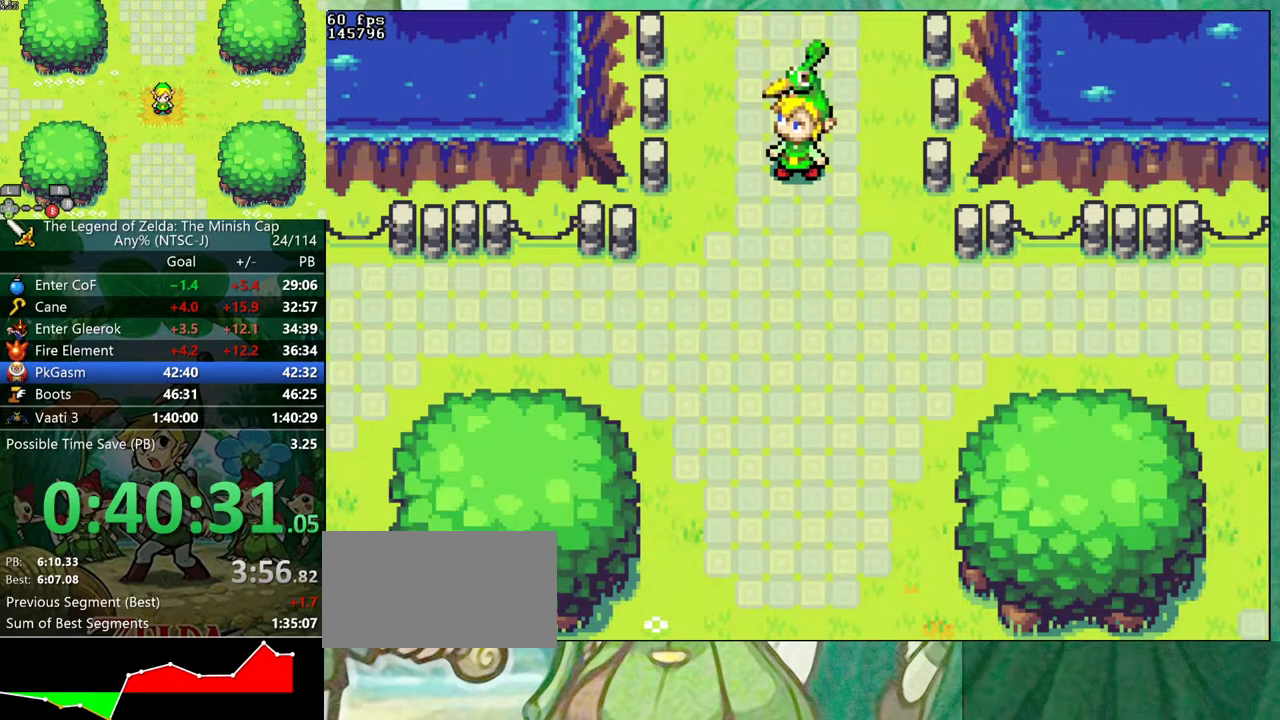
Gameplay with a controller (Nintendo layout); each line is a JSON object with the inputs held at the frame after it. "events" lists button and stick changes between this image and that frame as [ms after this image, input, new state], when the widget could be followed in between. Not read: L3 R3.
{"buttons": []}
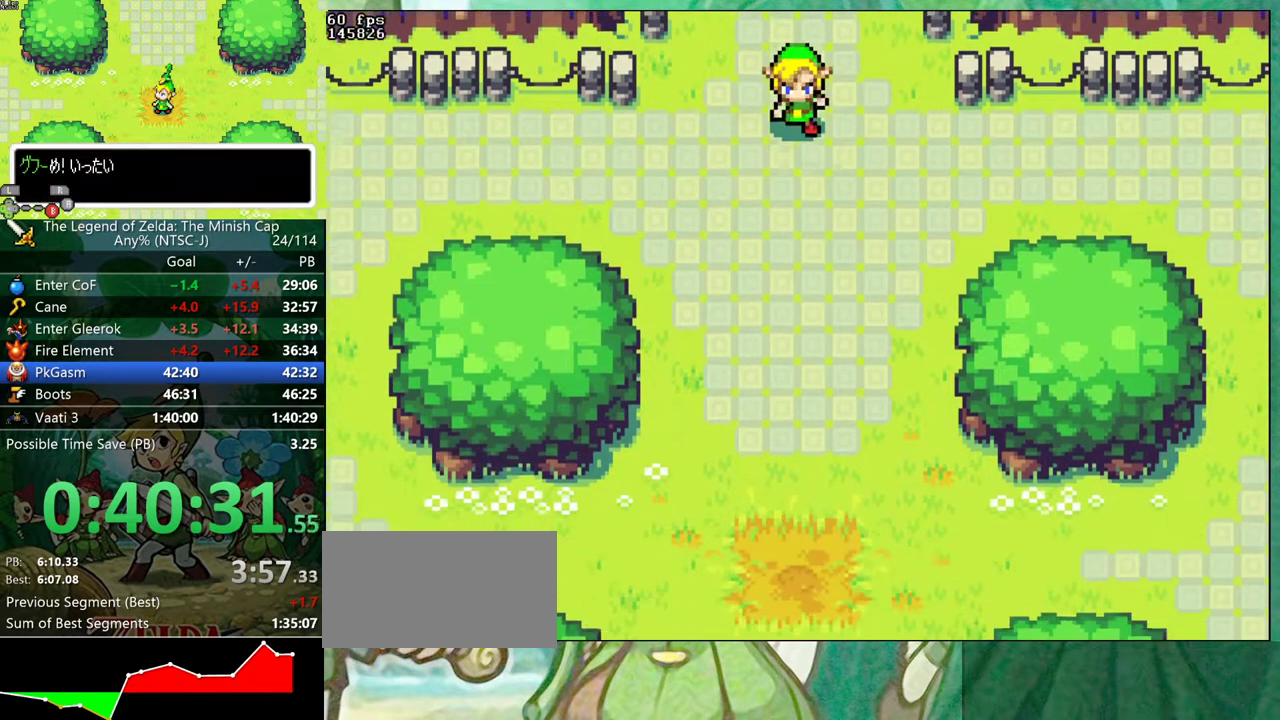
{"buttons": ["DPAD_DOWN"]}
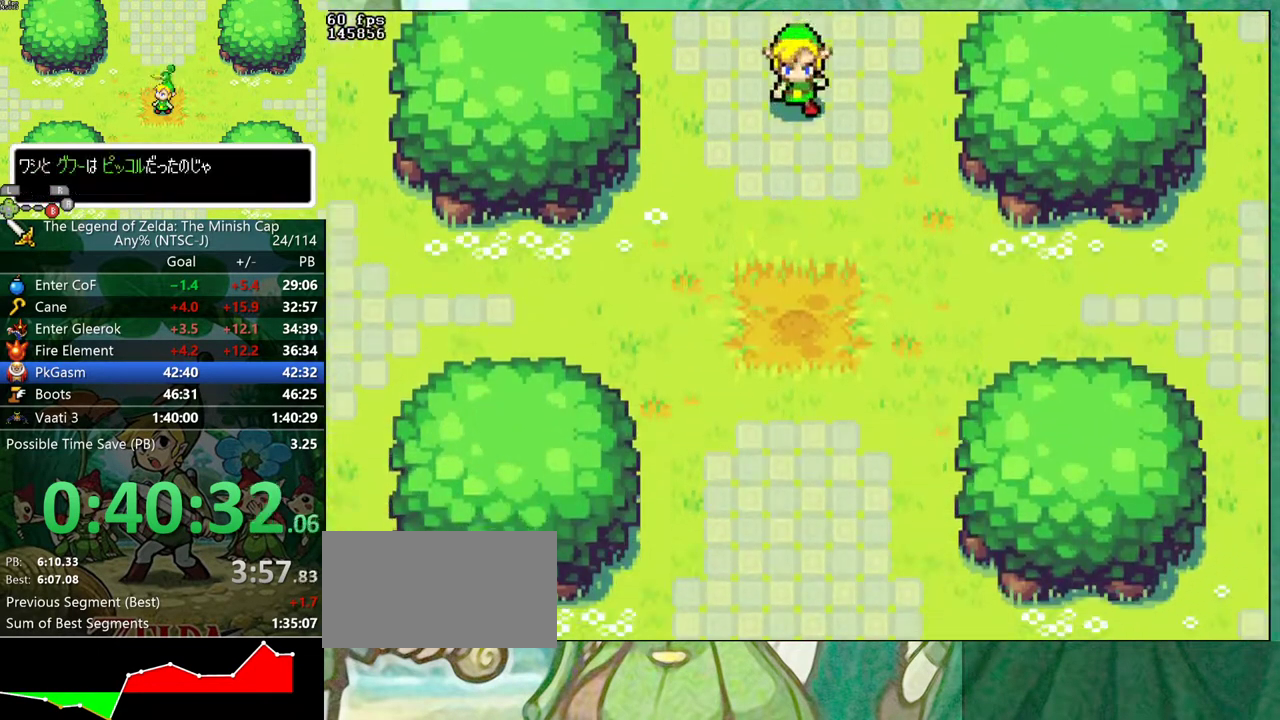
{"buttons": []}
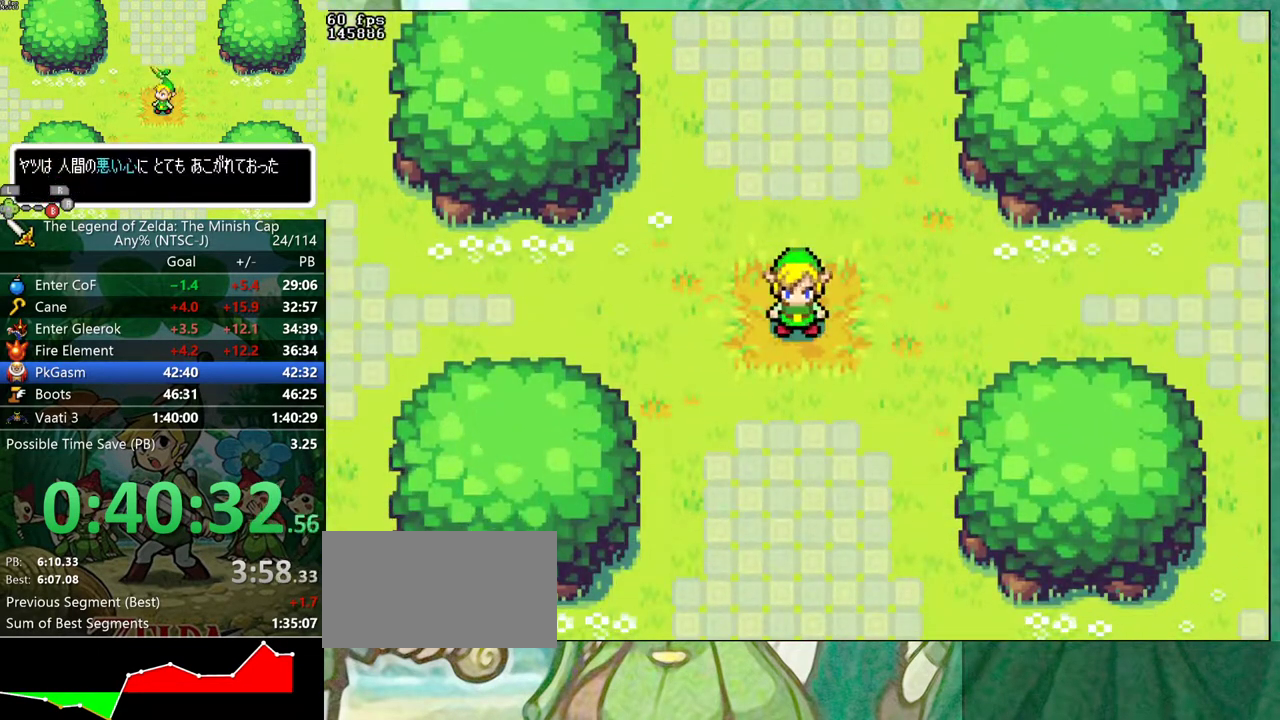
{"buttons": [], "events": []}
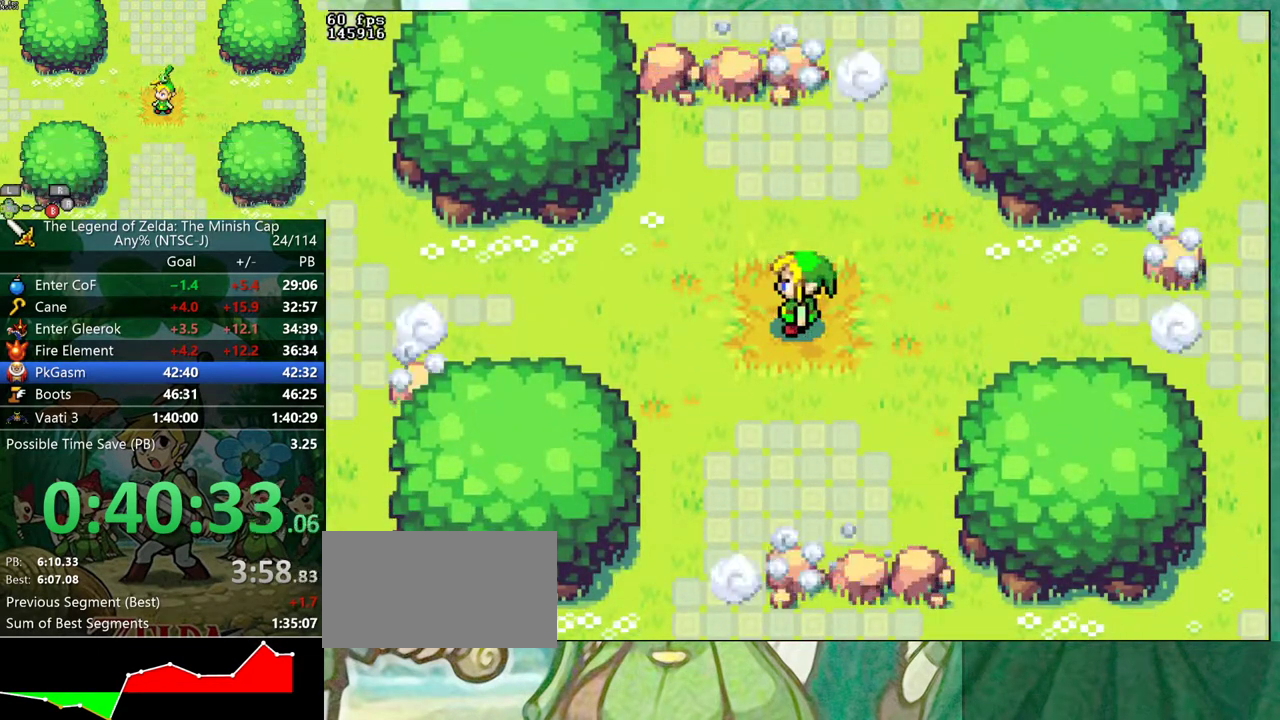
{"buttons": ["DPAD_UP"]}
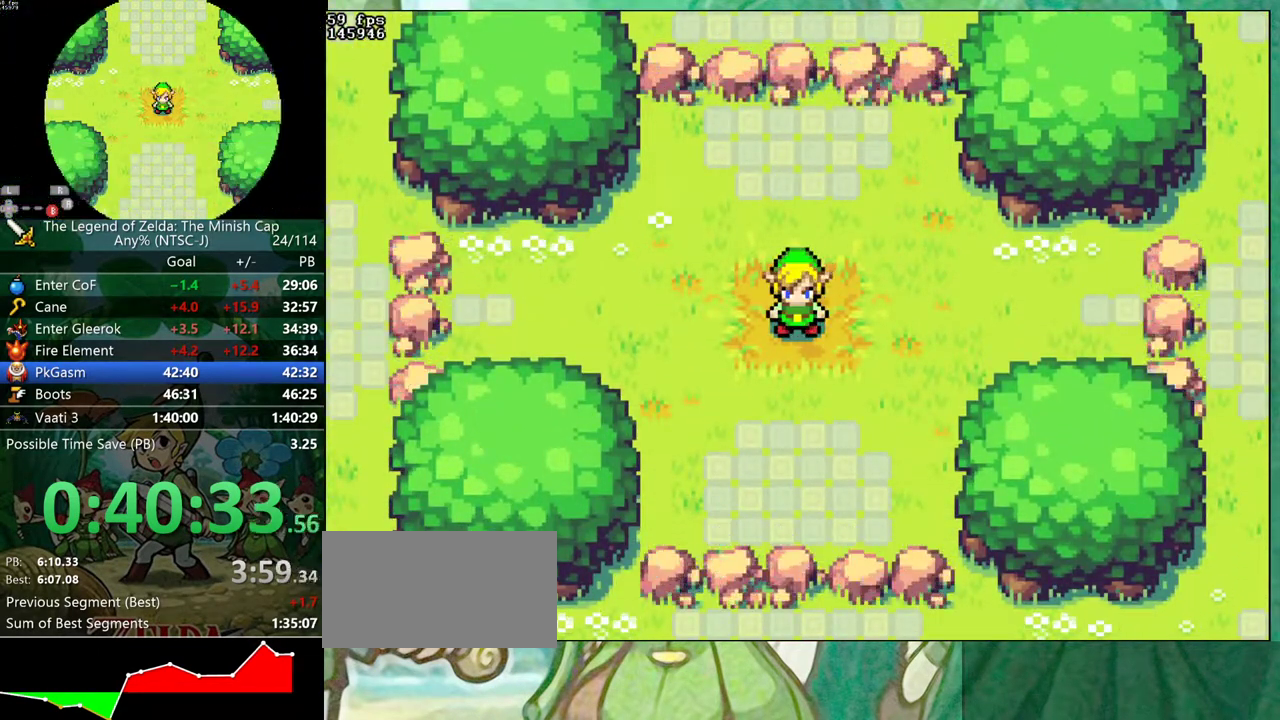
{"buttons": ["DPAD_UP"], "events": []}
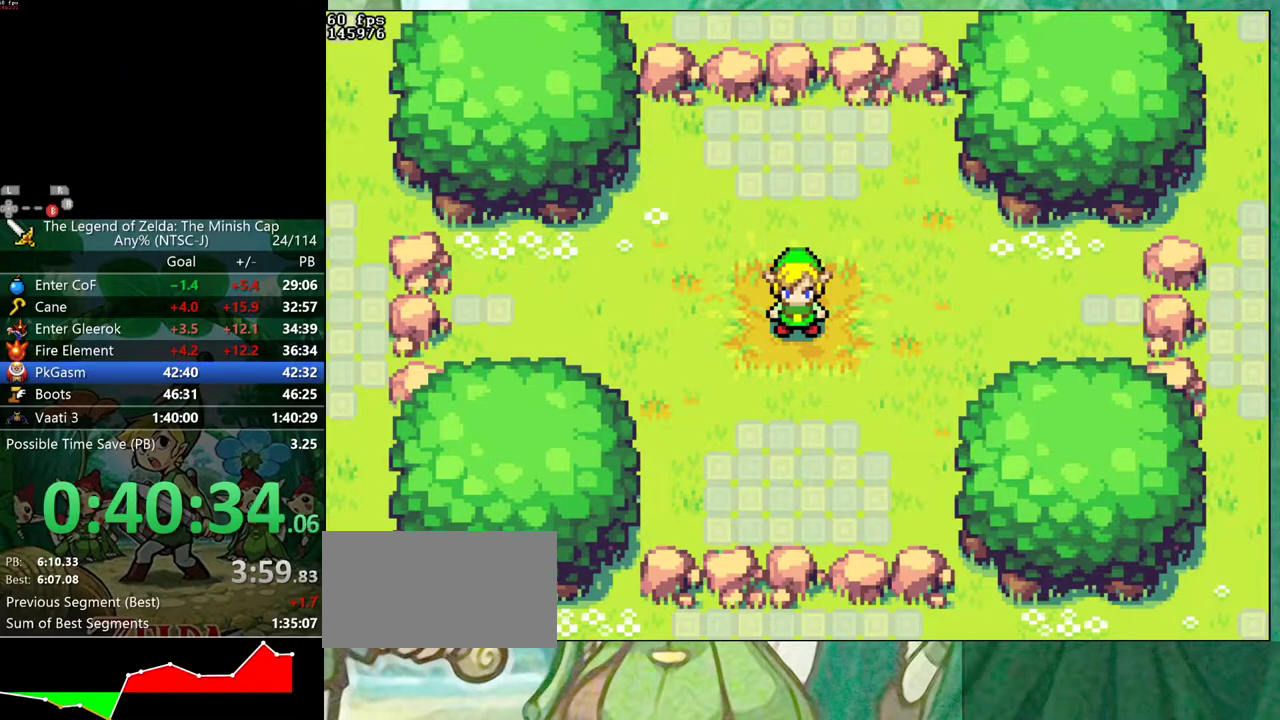
{"buttons": ["DPAD_UP"], "events": []}
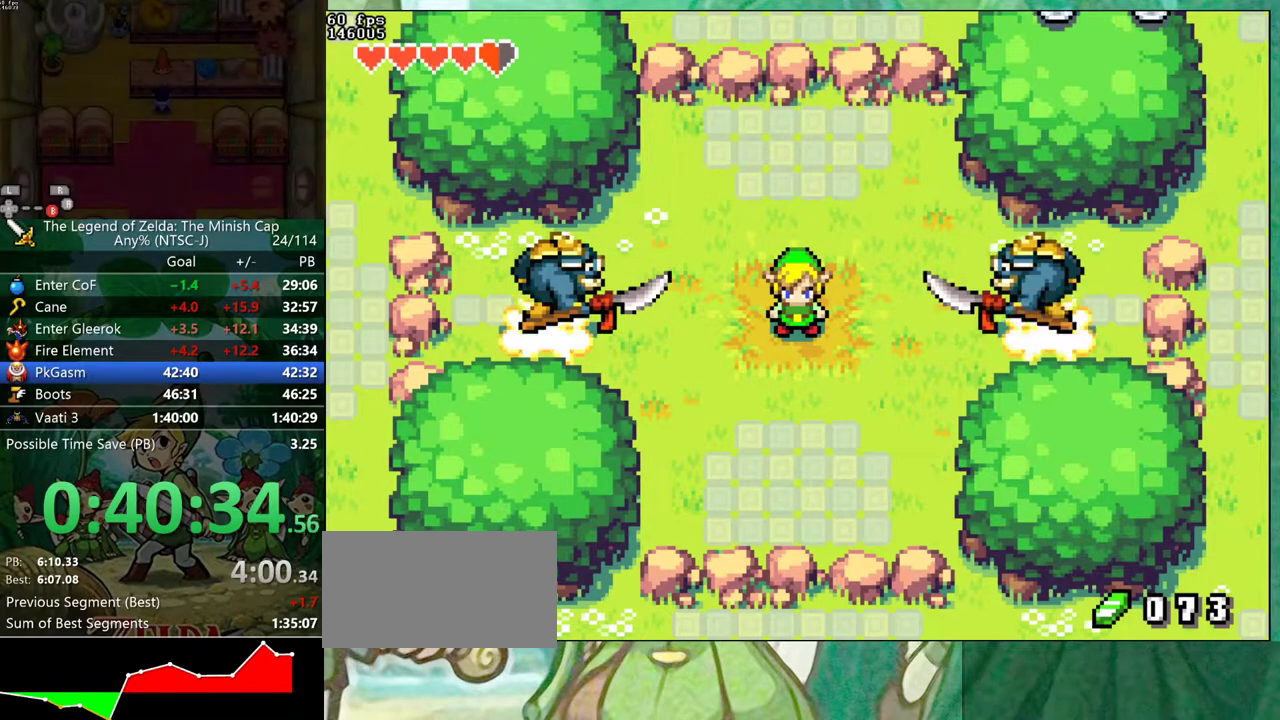
{"buttons": ["DPAD_UP"], "events": []}
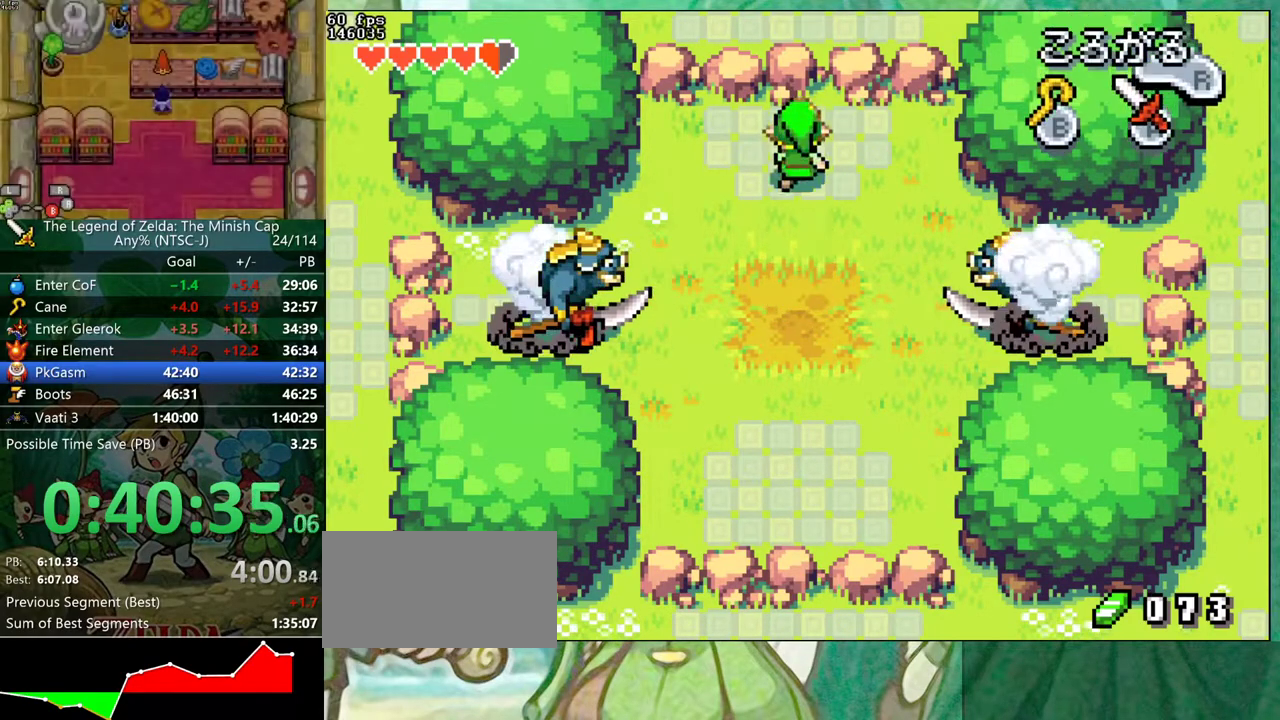
{"buttons": ["DPAD_DOWN"]}
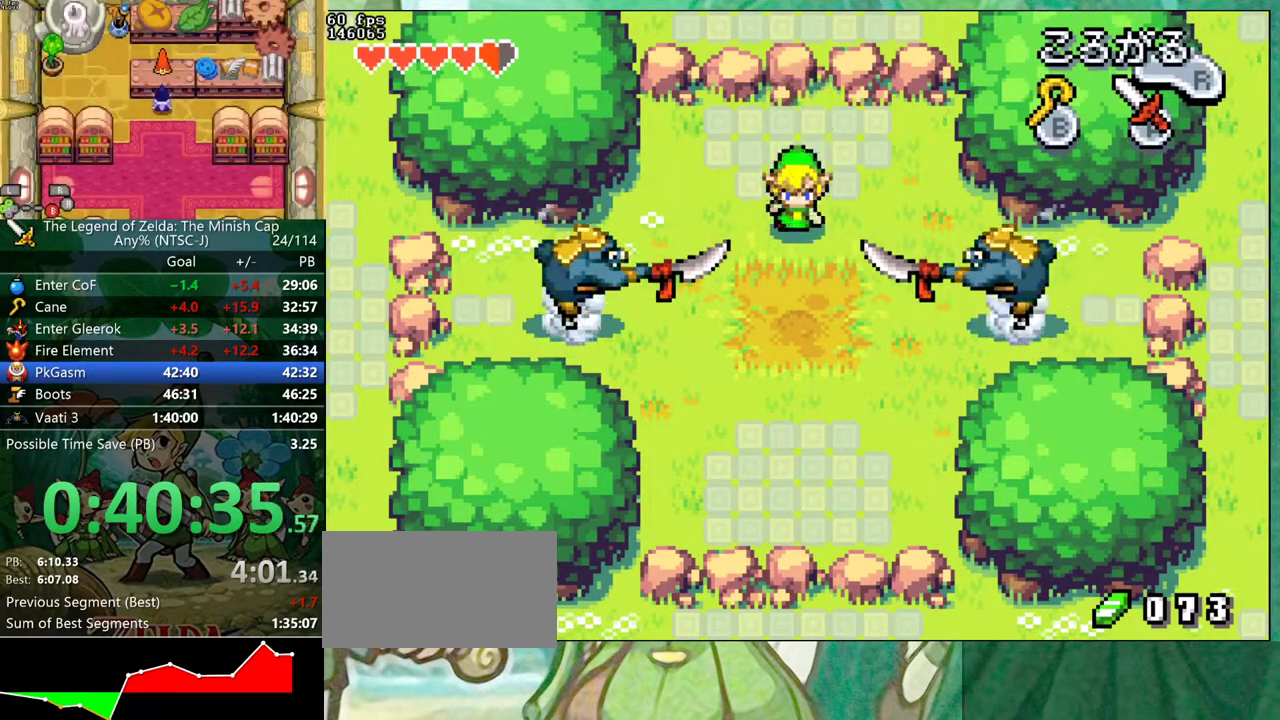
{"buttons": []}
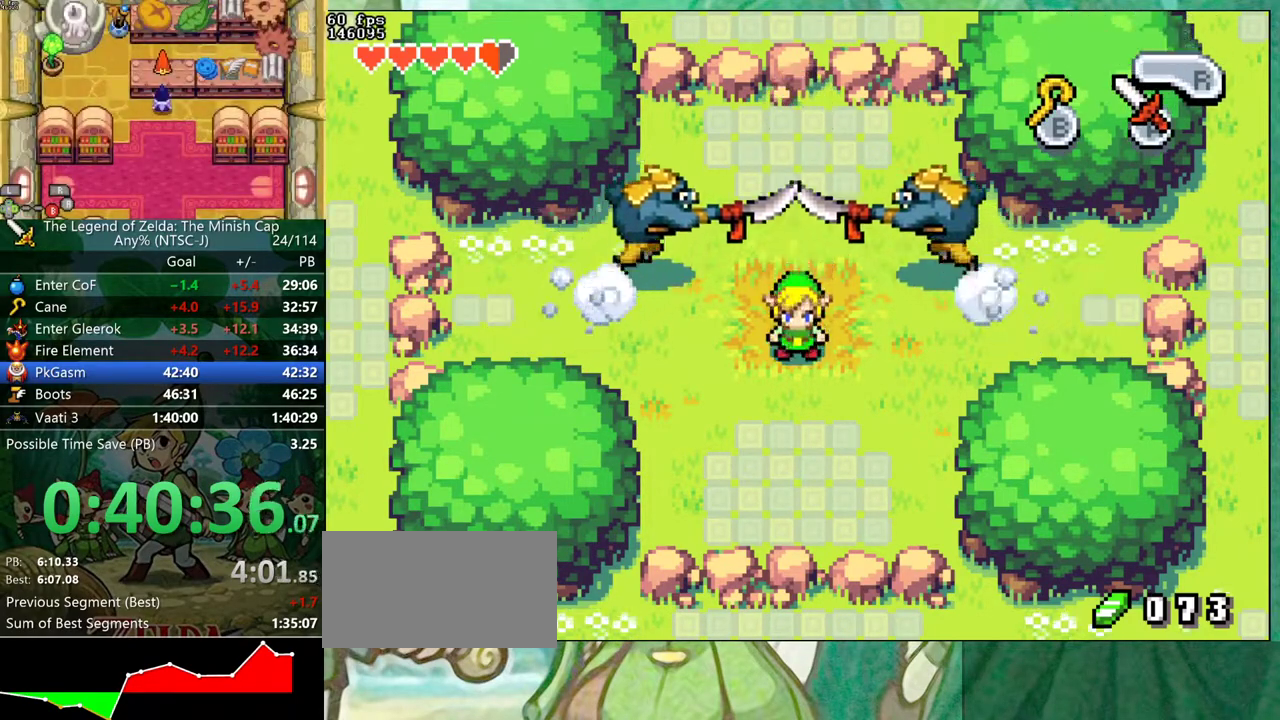
{"buttons": ["A", "DPAD_UP"]}
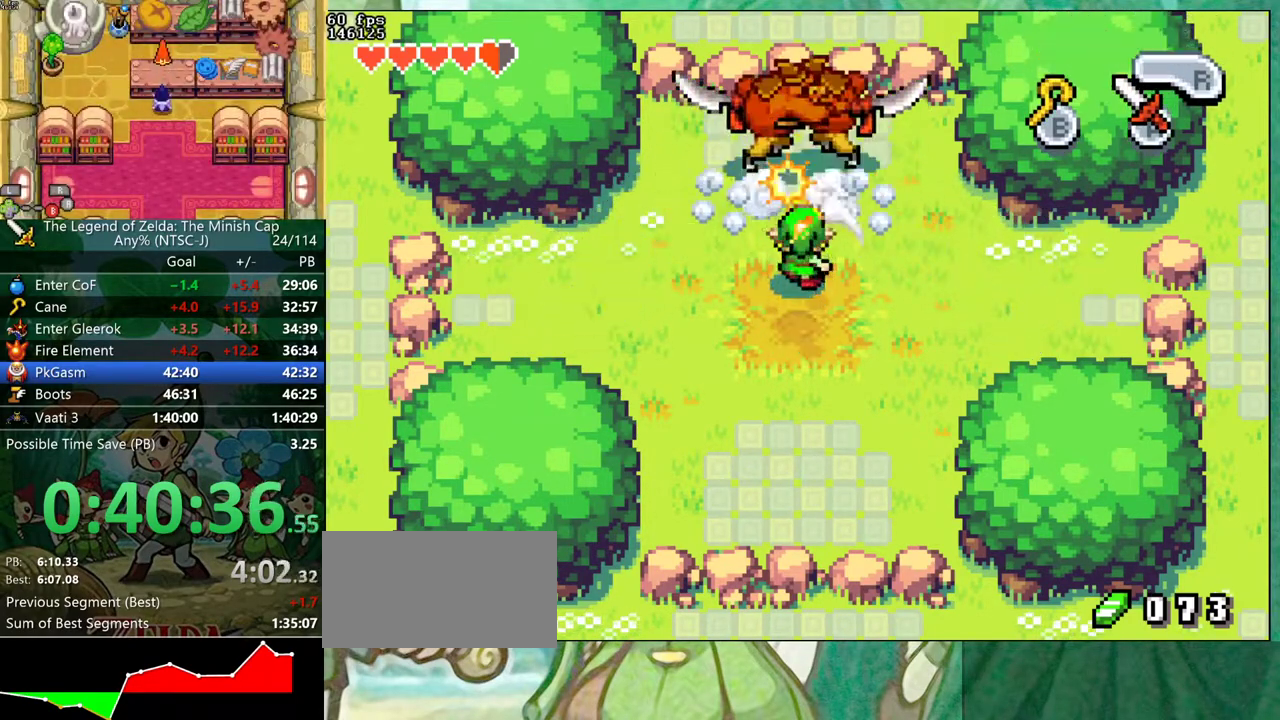
{"buttons": ["A", "DPAD_UP"], "events": [[17, "A", "up"], [217, "A", "down"]]}
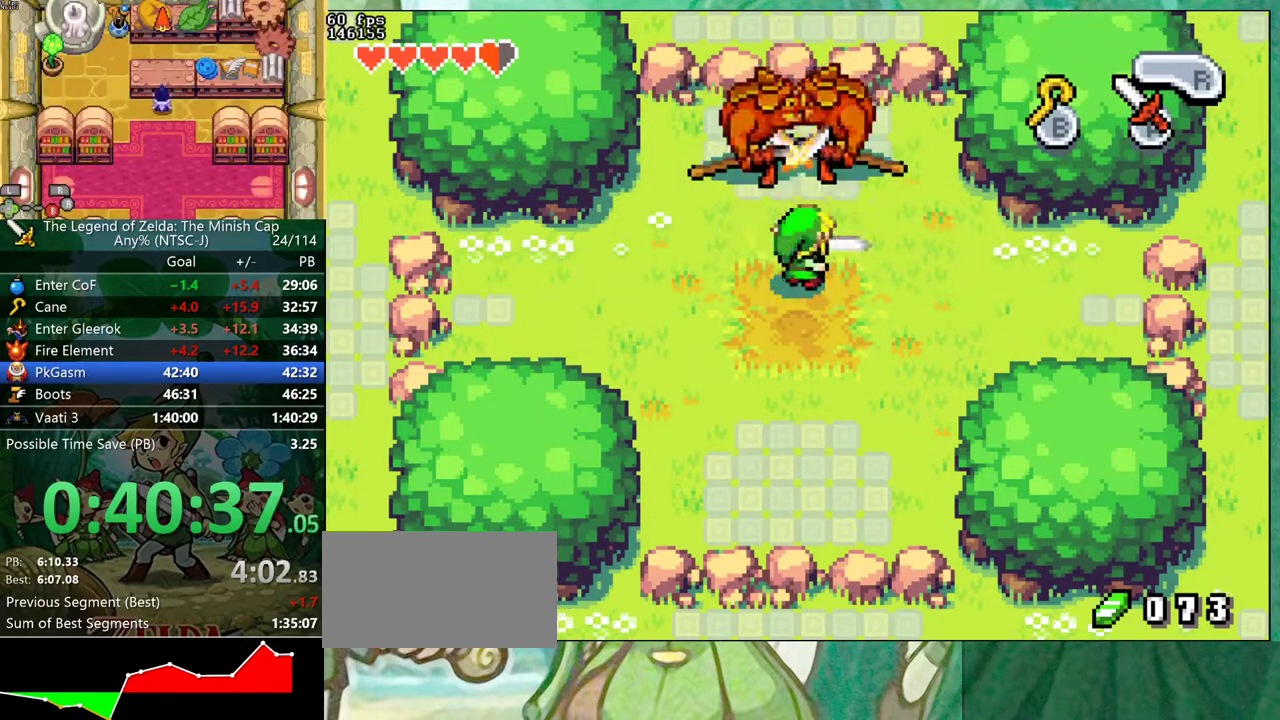
{"buttons": ["DPAD_DOWN"]}
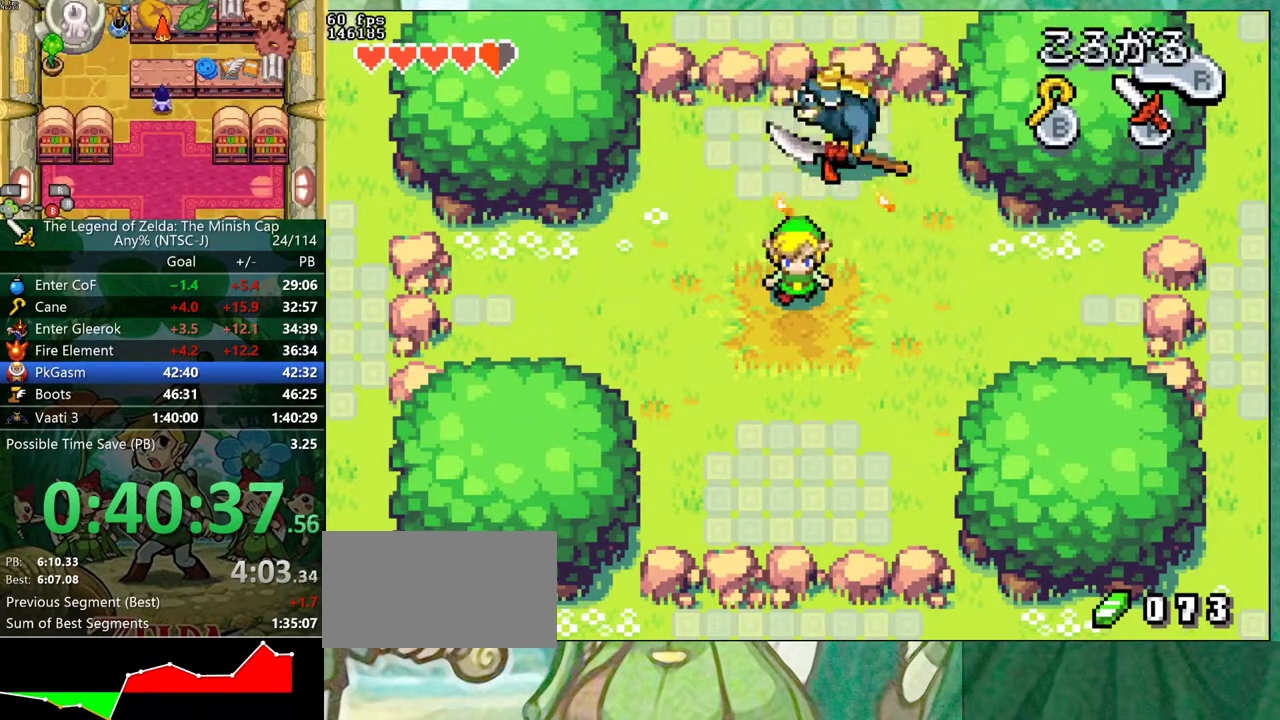
{"buttons": []}
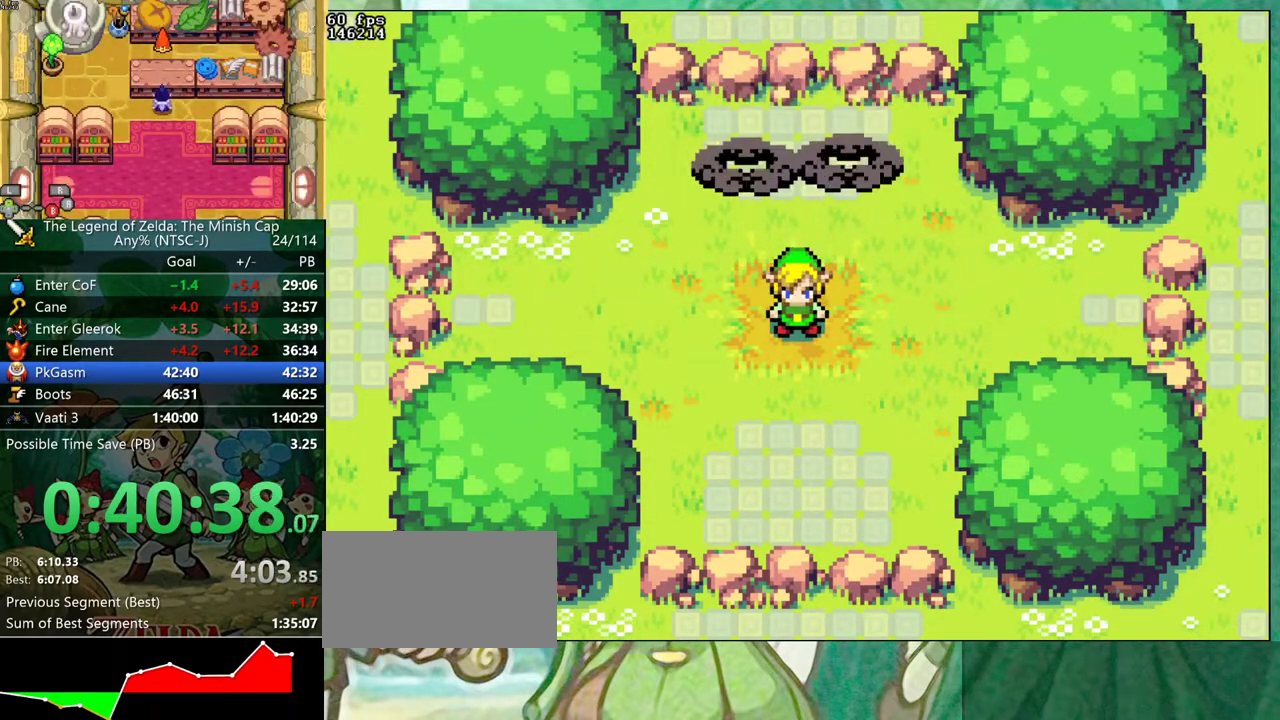
{"buttons": ["B"], "events": [[250, "B", "down"]]}
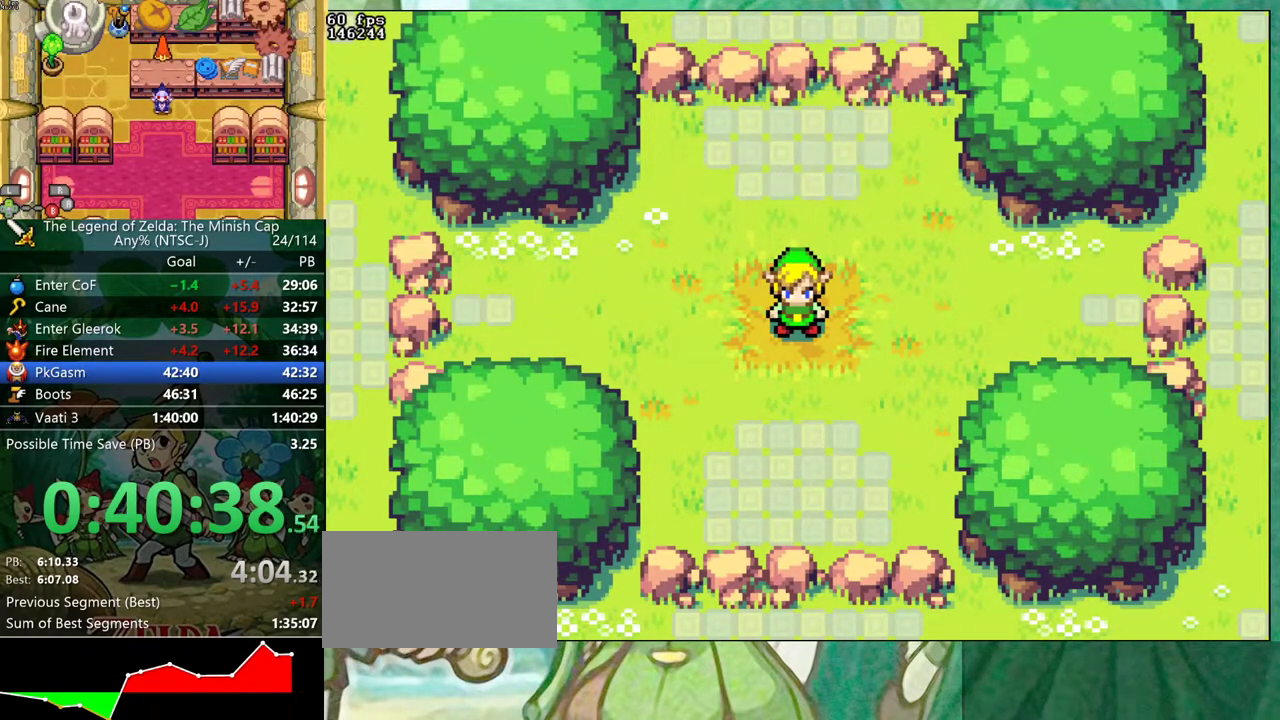
{"buttons": ["B", "DPAD_UP", "DPAD_RIGHT"]}
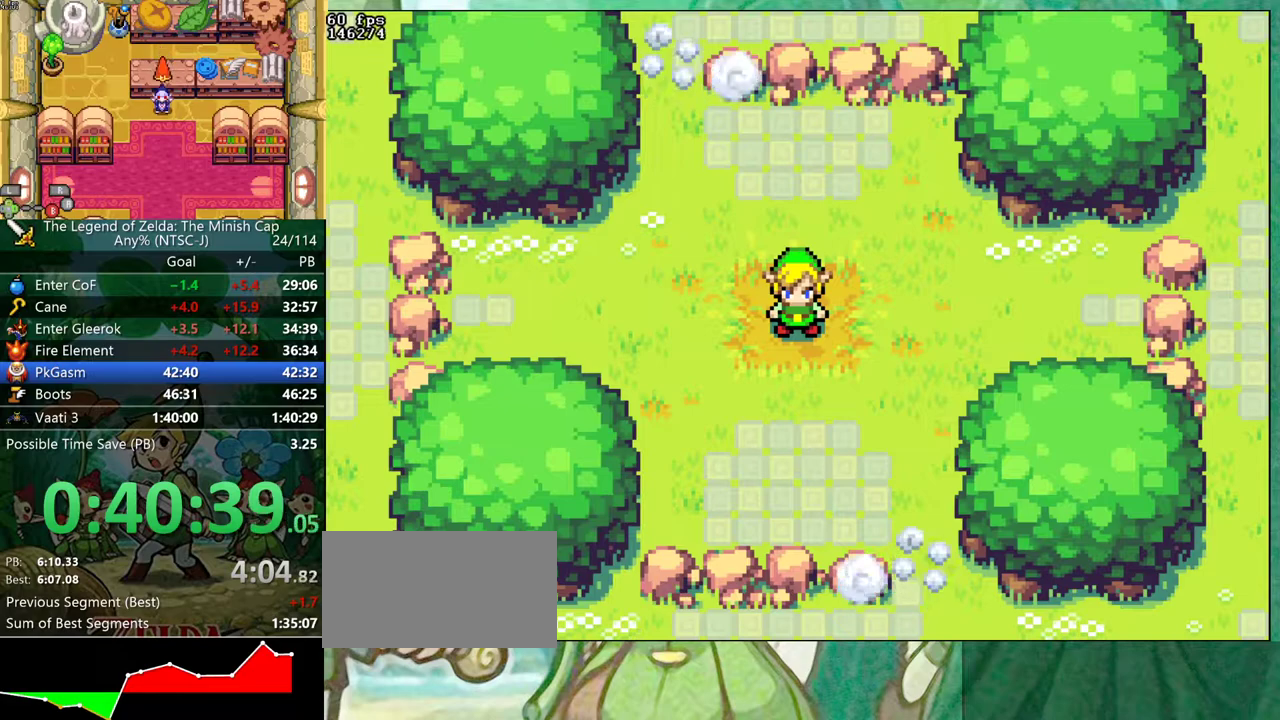
{"buttons": ["B", "DPAD_UP", "DPAD_RIGHT"], "events": [[33, "DPAD_RIGHT", "up"], [467, "DPAD_RIGHT", "down"]]}
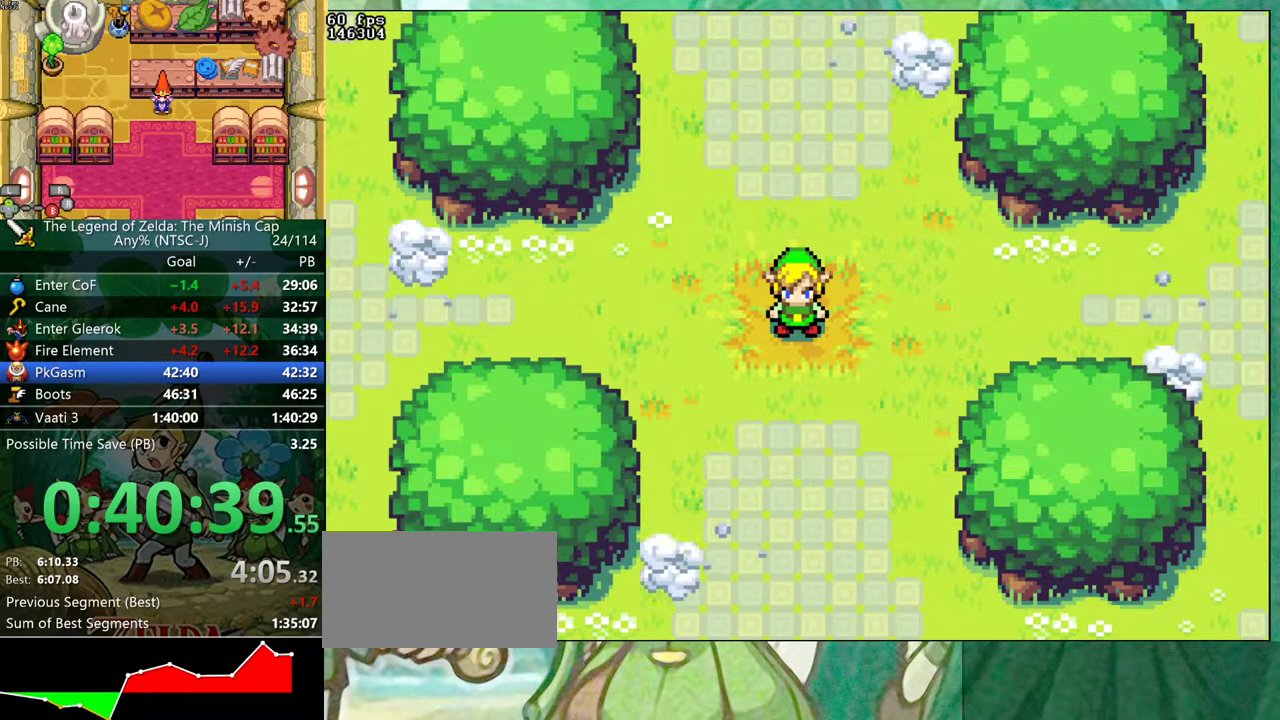
{"buttons": ["B", "DPAD_UP", "DPAD_RIGHT"], "events": [[17, "DPAD_RIGHT", "up"], [83, "DPAD_RIGHT", "down"], [150, "DPAD_RIGHT", "up"], [217, "DPAD_RIGHT", "down"], [267, "DPAD_RIGHT", "up"], [350, "DPAD_RIGHT", "down"], [400, "DPAD_RIGHT", "up"], [467, "DPAD_RIGHT", "down"]]}
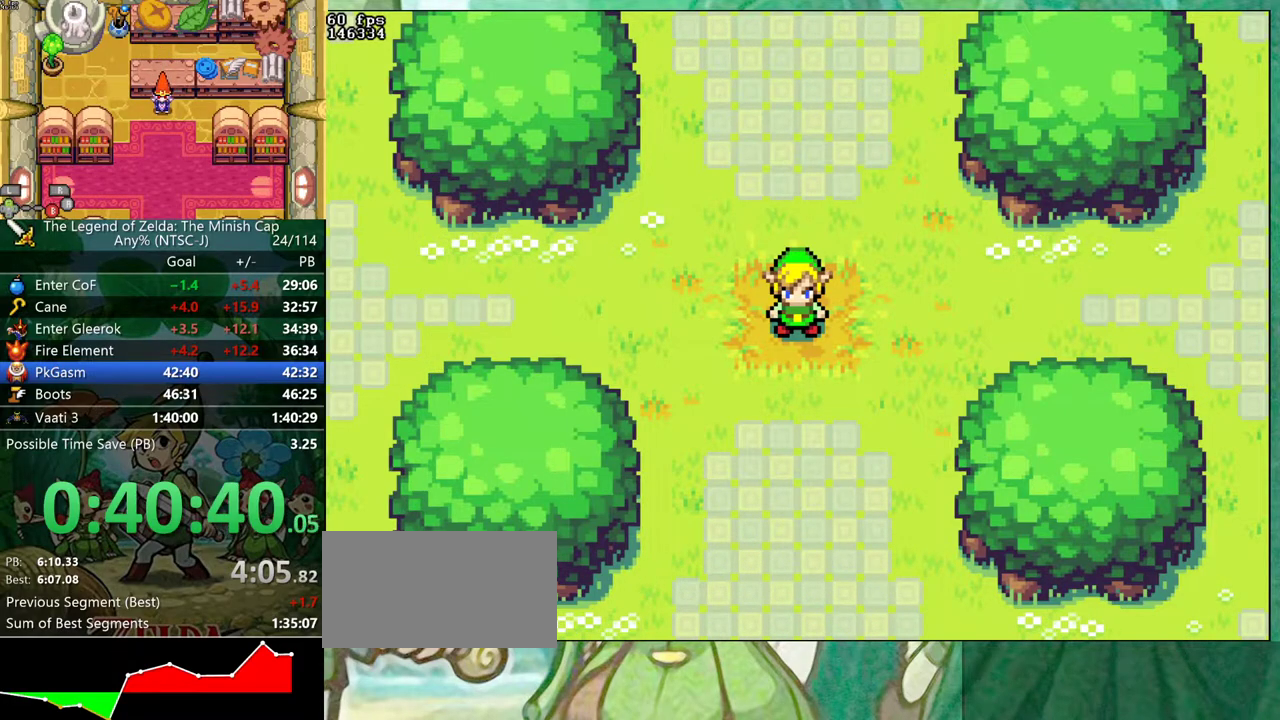
{"buttons": ["B", "DPAD_UP"], "events": [[17, "DPAD_RIGHT", "up"], [83, "DPAD_RIGHT", "down"], [133, "DPAD_RIGHT", "up"], [200, "DPAD_RIGHT", "down"], [250, "DPAD_RIGHT", "up"], [317, "DPAD_RIGHT", "down"], [383, "DPAD_RIGHT", "up"], [450, "DPAD_RIGHT", "down"], [500, "DPAD_RIGHT", "up"]]}
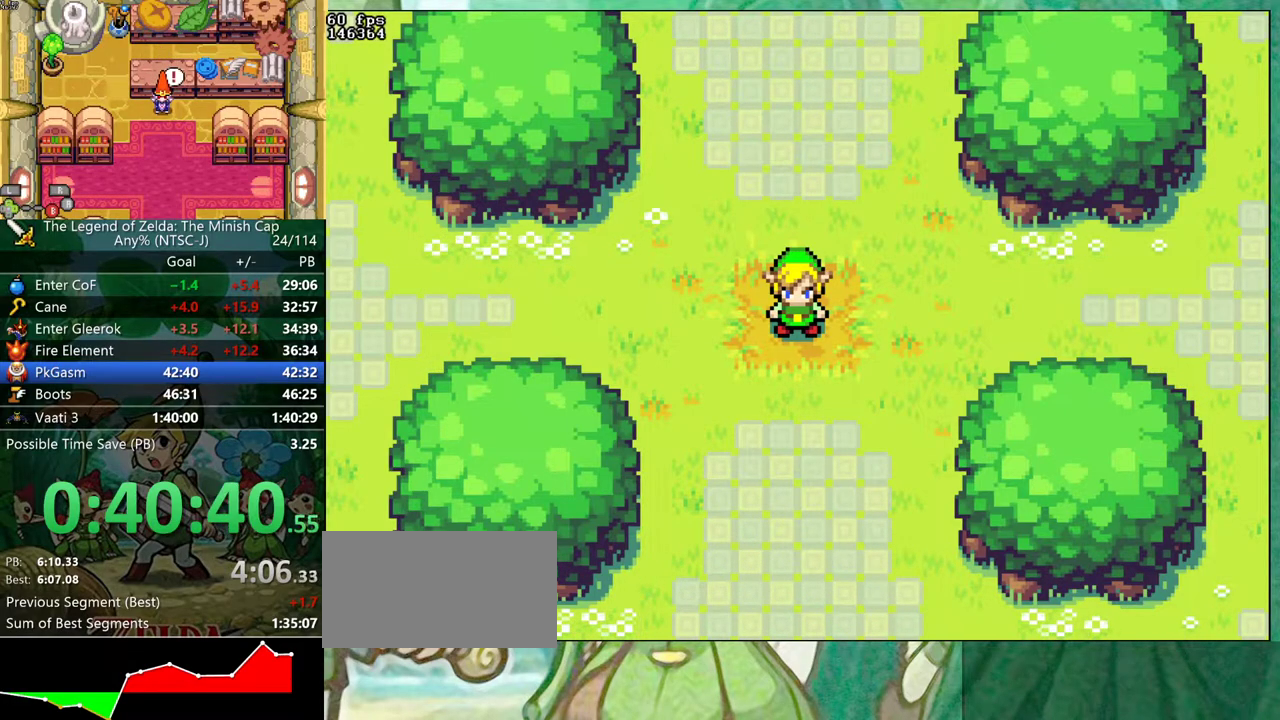
{"buttons": ["B", "DPAD_LEFT"]}
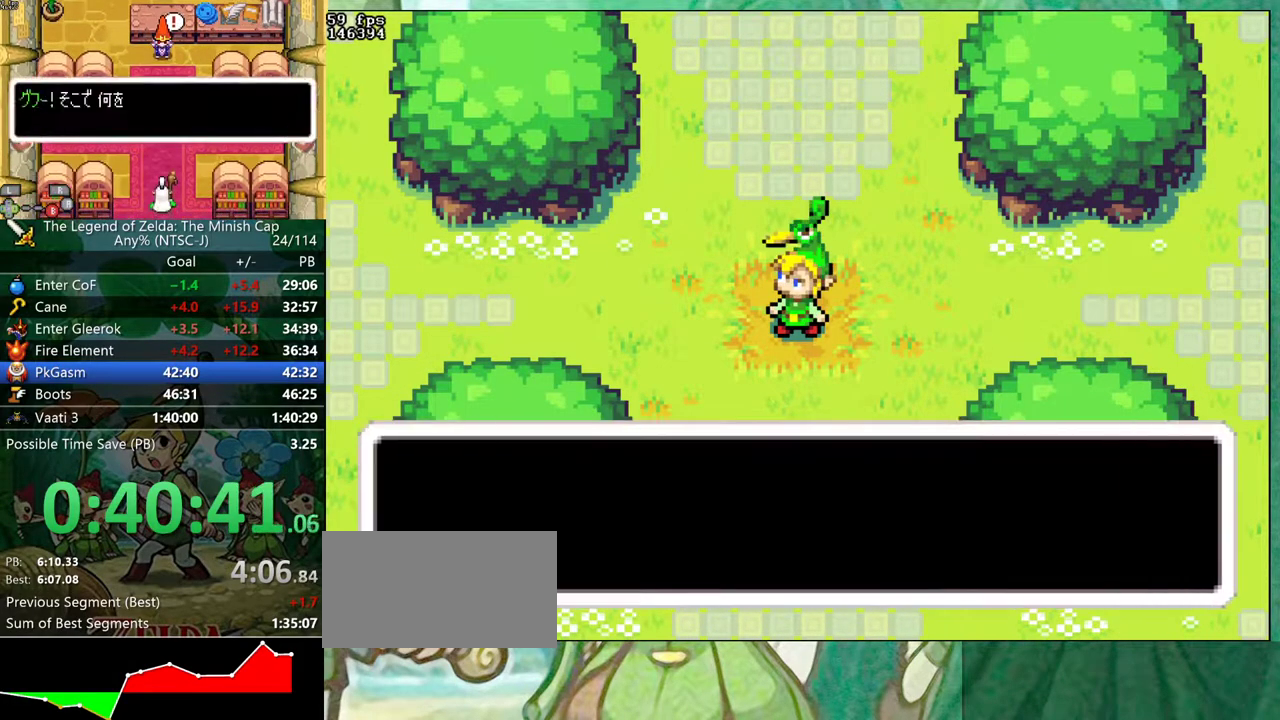
{"buttons": ["B", "DPAD_RIGHT"]}
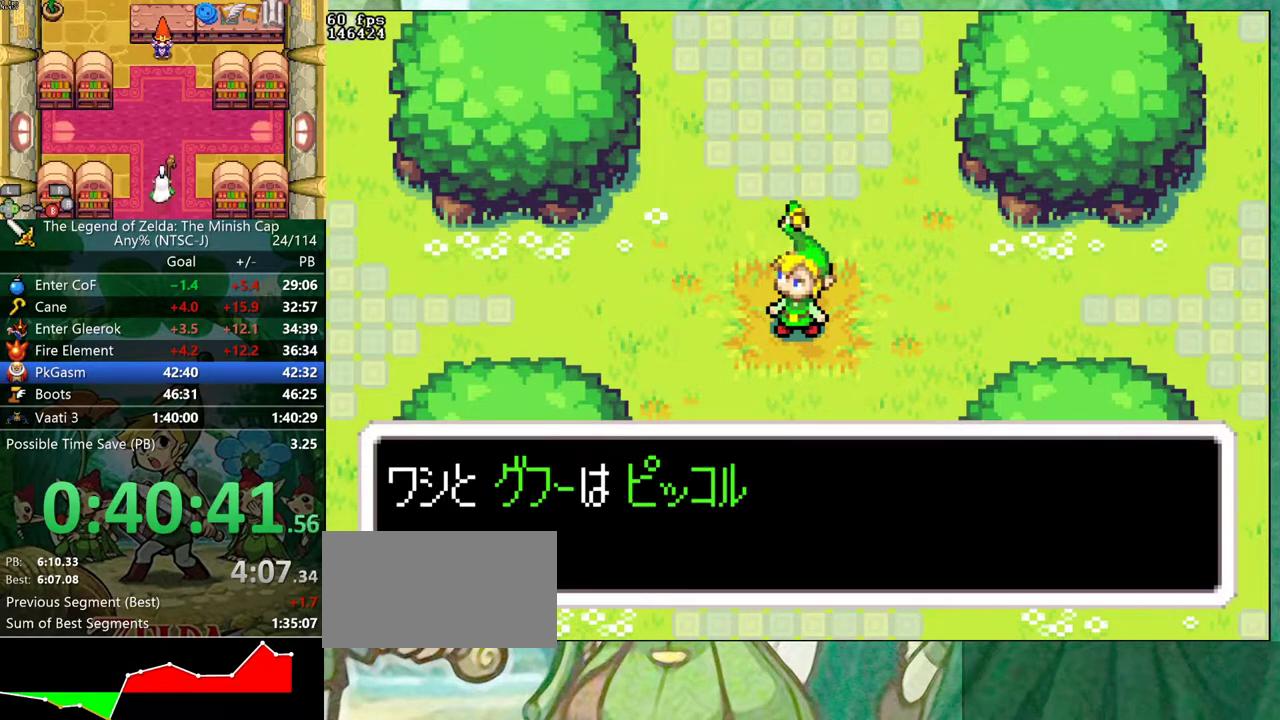
{"buttons": ["B"], "events": [[67, "DPAD_RIGHT", "up"], [150, "DPAD_RIGHT", "down"], [200, "DPAD_RIGHT", "up"]]}
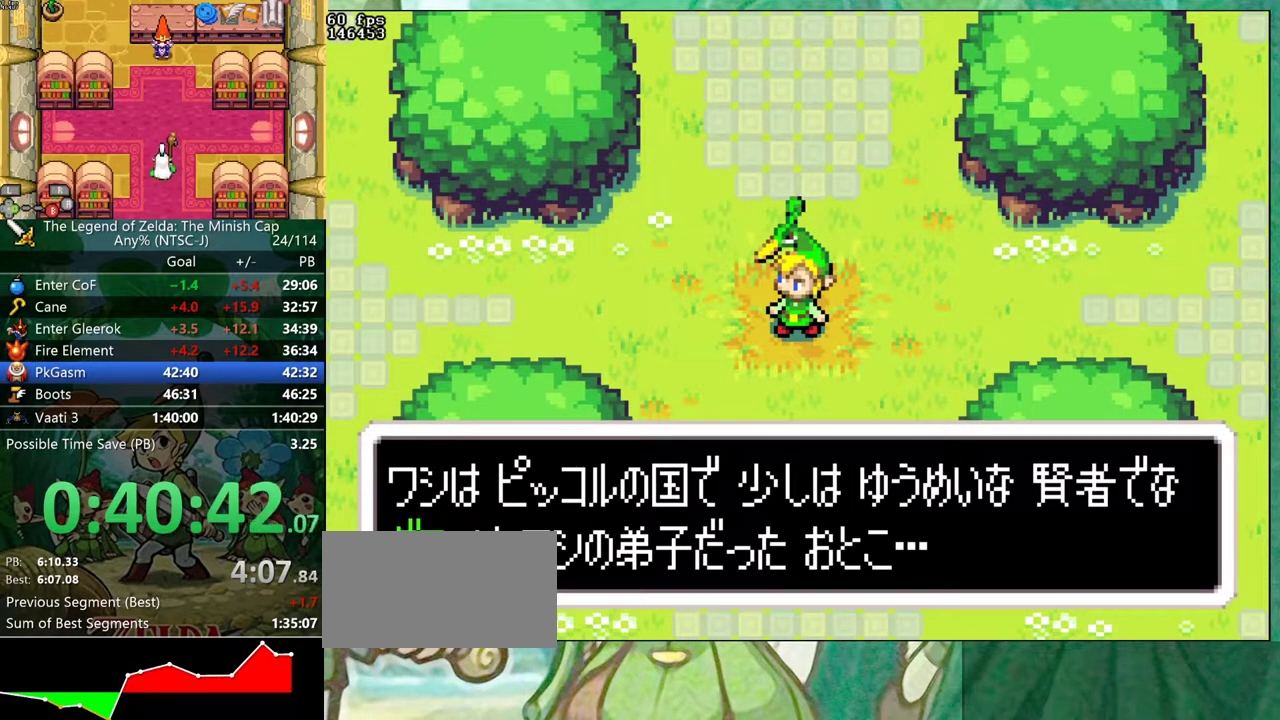
{"buttons": ["B", "DPAD_DOWN"]}
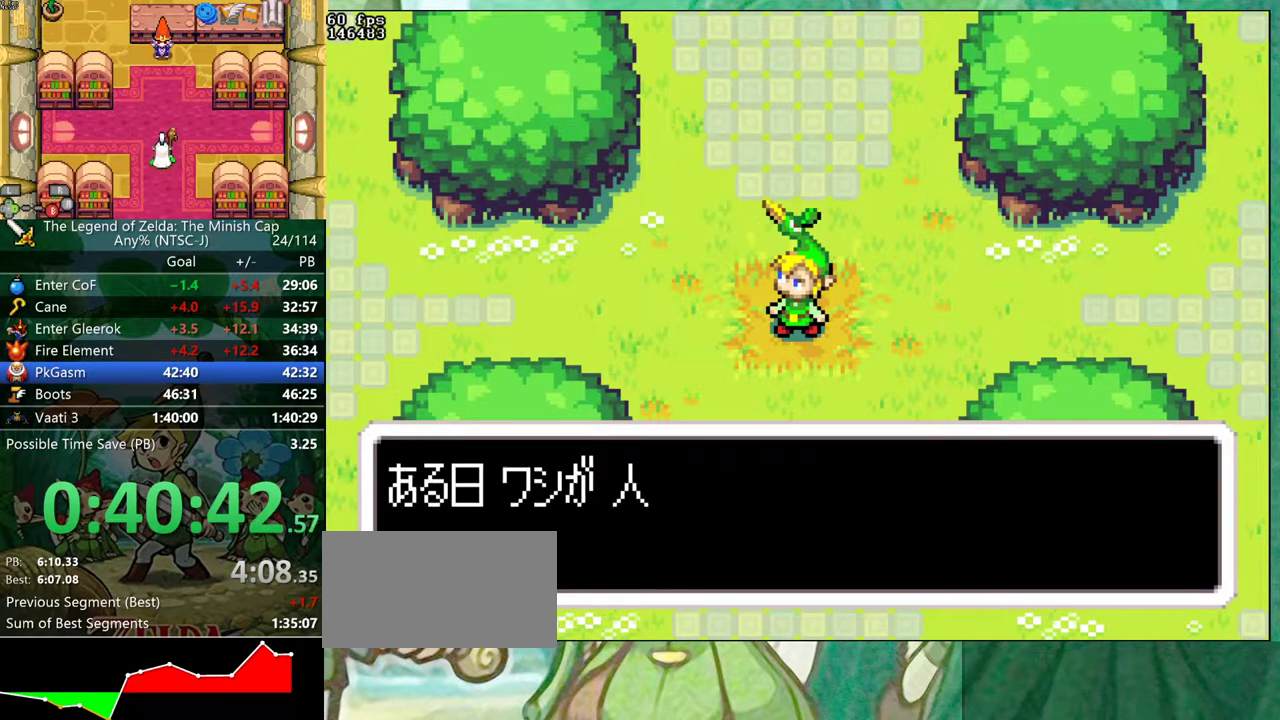
{"buttons": ["B", "DPAD_DOWN"], "events": [[383, "DPAD_RIGHT", "down"], [467, "DPAD_RIGHT", "up"]]}
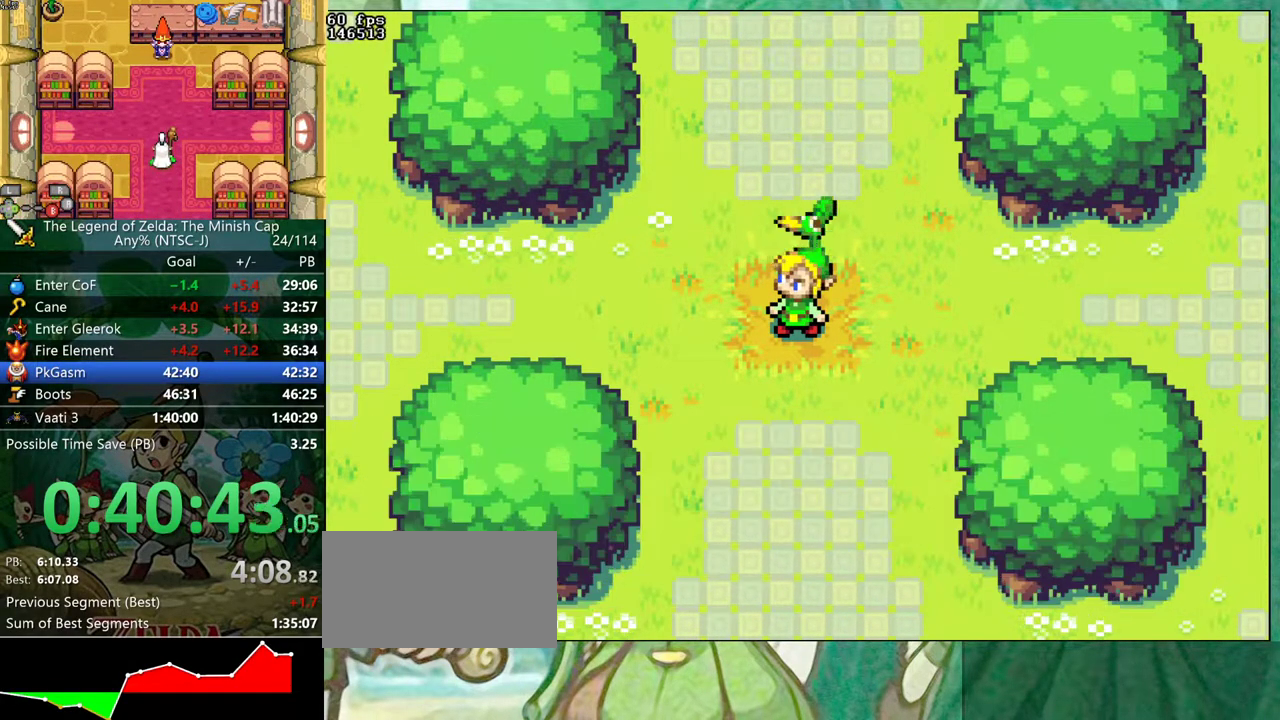
{"buttons": ["B"]}